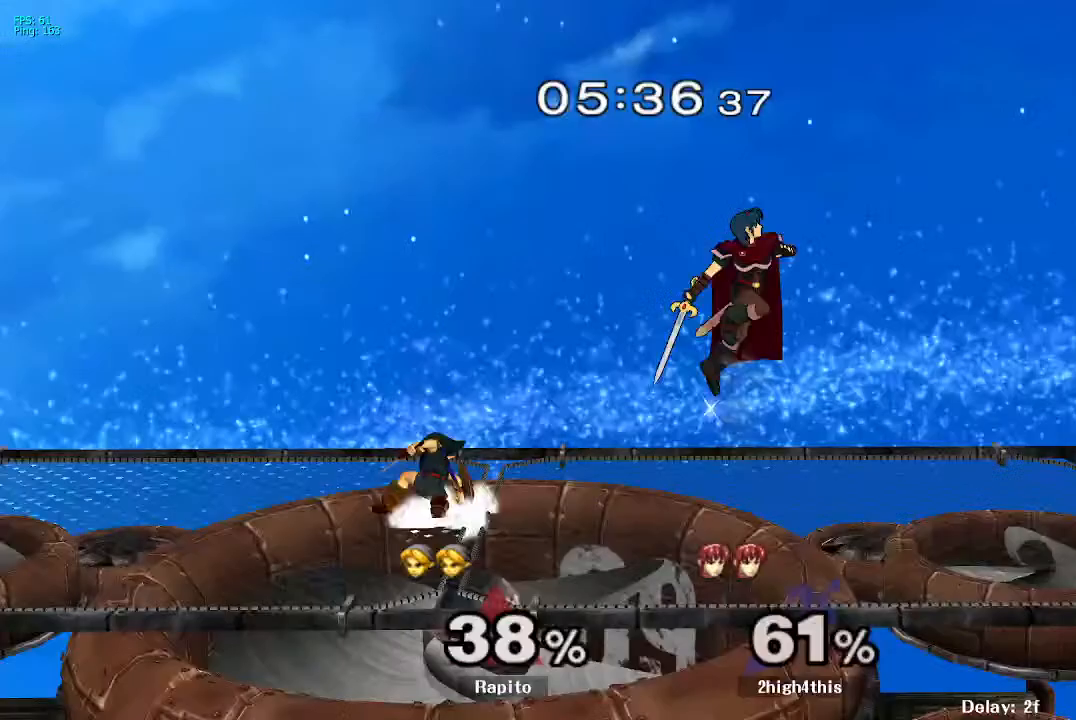
Gameplay with a controller (Nintendo layout); each line is a JSON object with the inputs held at the frame after it (dt_ms = milliseconds from this image to that frame). "events" lists button and stick changes between this image and that frame as [ms after this image, input, new state], when the widget could be followed in between. Not read: L3 R3.
{"dt_ms": 500, "buttons": ["B"], "left_stick": "right", "right_stick": "center", "events": [[33, "L1", "up"], [100, "left_stick", "left"], [217, "left_stick", "right"], [250, "B", "down"]]}
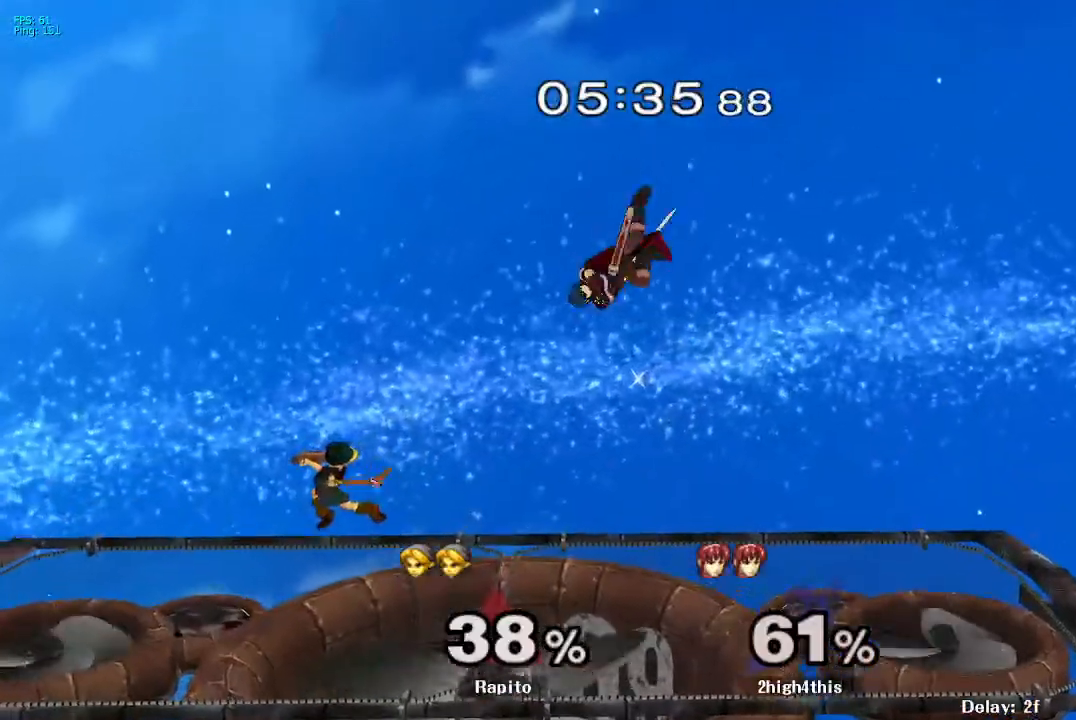
{"dt_ms": 500, "buttons": [], "left_stick": "center", "right_stick": "center", "events": [[367, "B", "up"], [367, "left_stick", "center"]]}
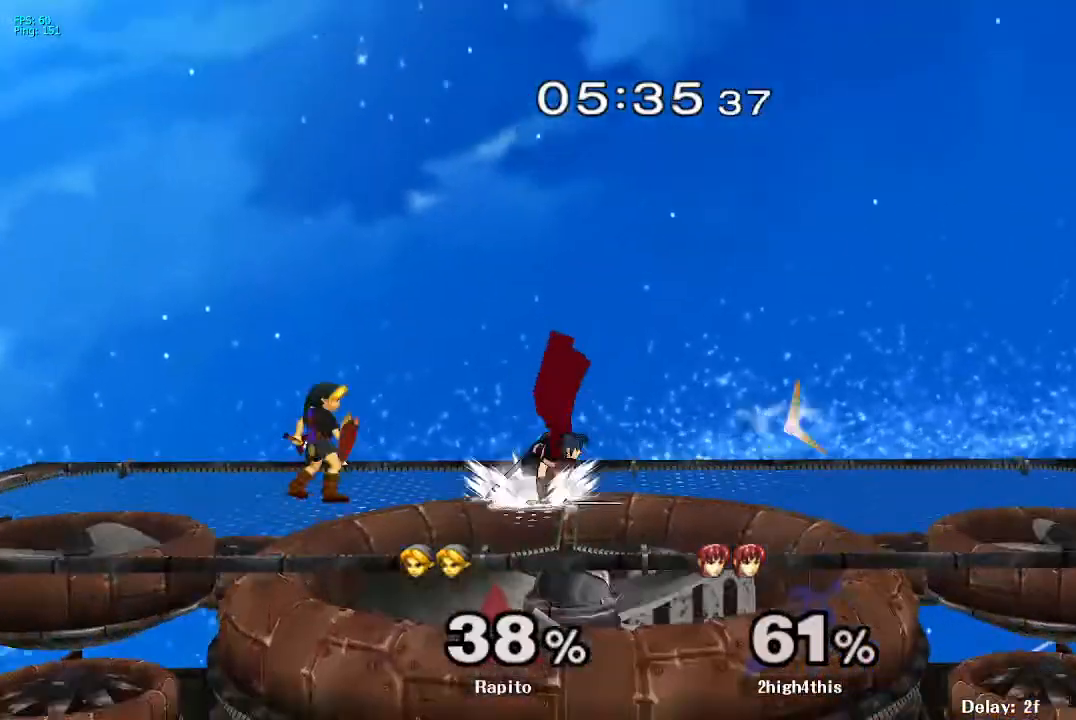
{"dt_ms": 500, "buttons": ["L1"], "left_stick": "down", "right_stick": "center", "events": [[50, "Y", "down"], [50, "left_stick", "right"], [100, "Y", "up"], [117, "left_stick", "center"], [150, "A", "down"], [233, "left_stick", "right"], [467, "A", "up"], [483, "L1", "down"], [483, "left_stick", "down"]]}
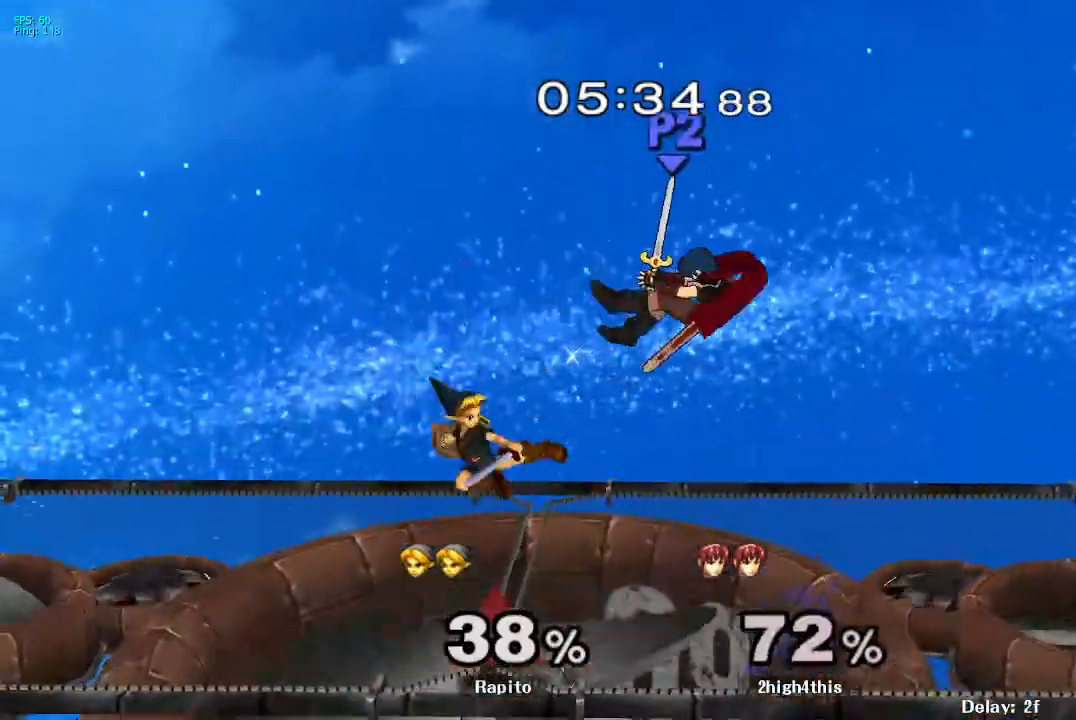
{"dt_ms": 500, "buttons": ["A"], "left_stick": "center", "right_stick": "center", "events": [[100, "L1", "up"], [100, "left_stick", "center"], [183, "left_stick", "right"], [233, "Y", "down"], [350, "Y", "up"], [350, "left_stick", "center"], [417, "A", "down"]]}
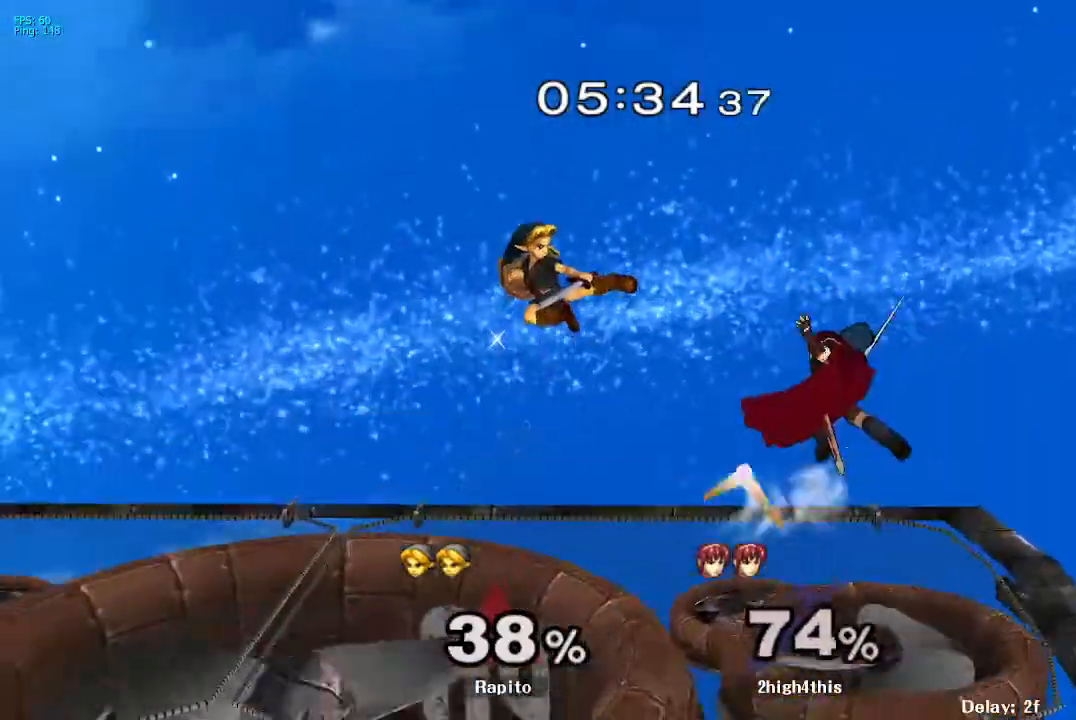
{"dt_ms": 1000, "buttons": [], "left_stick": "left", "right_stick": "center", "events": [[367, "A", "up"], [600, "A", "down"], [633, "left_stick", "down"], [667, "L1", "down"], [733, "A", "up"], [783, "L1", "up"], [783, "left_stick", "center"], [900, "left_stick", "left"]]}
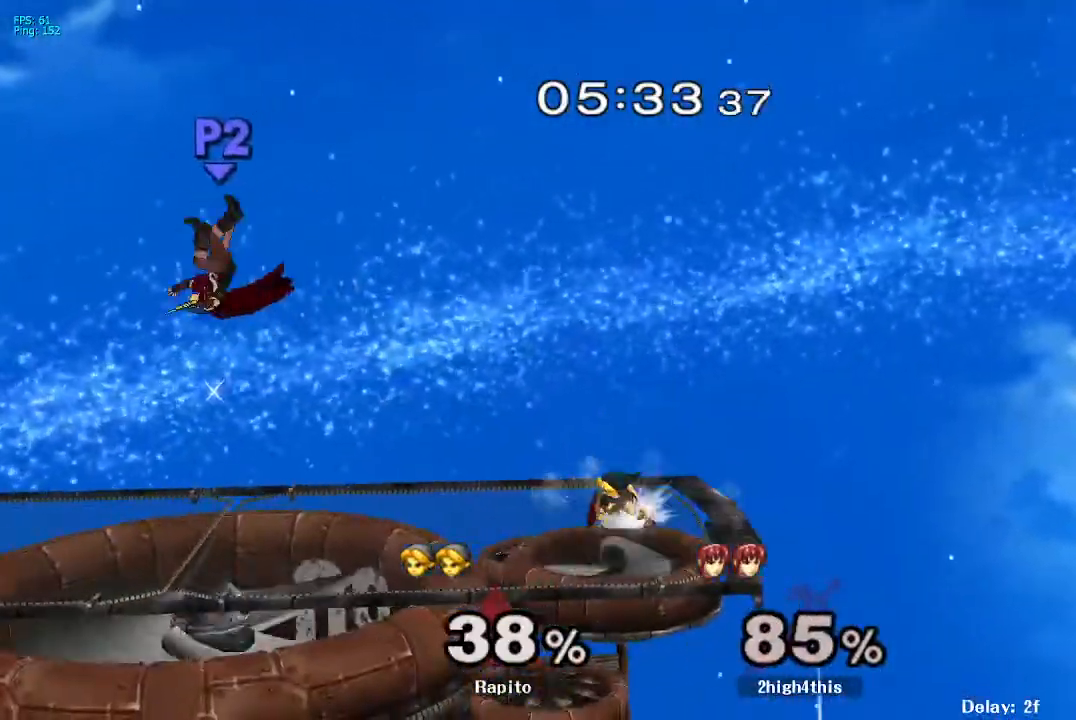
{"dt_ms": 500, "buttons": ["B"], "left_stick": "left", "right_stick": "center", "events": [[83, "B", "down"]]}
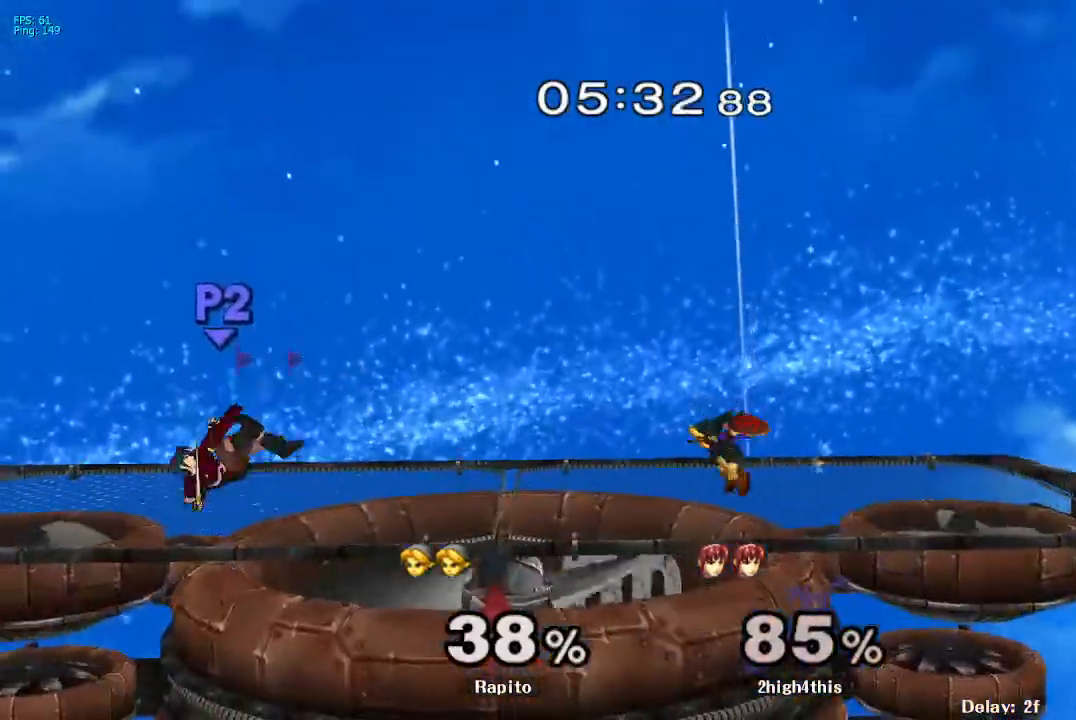
{"dt_ms": 500, "buttons": ["Y"], "left_stick": "left", "right_stick": "center", "events": [[167, "B", "up"], [167, "left_stick", "center"], [450, "left_stick", "left"], [467, "Y", "down"]]}
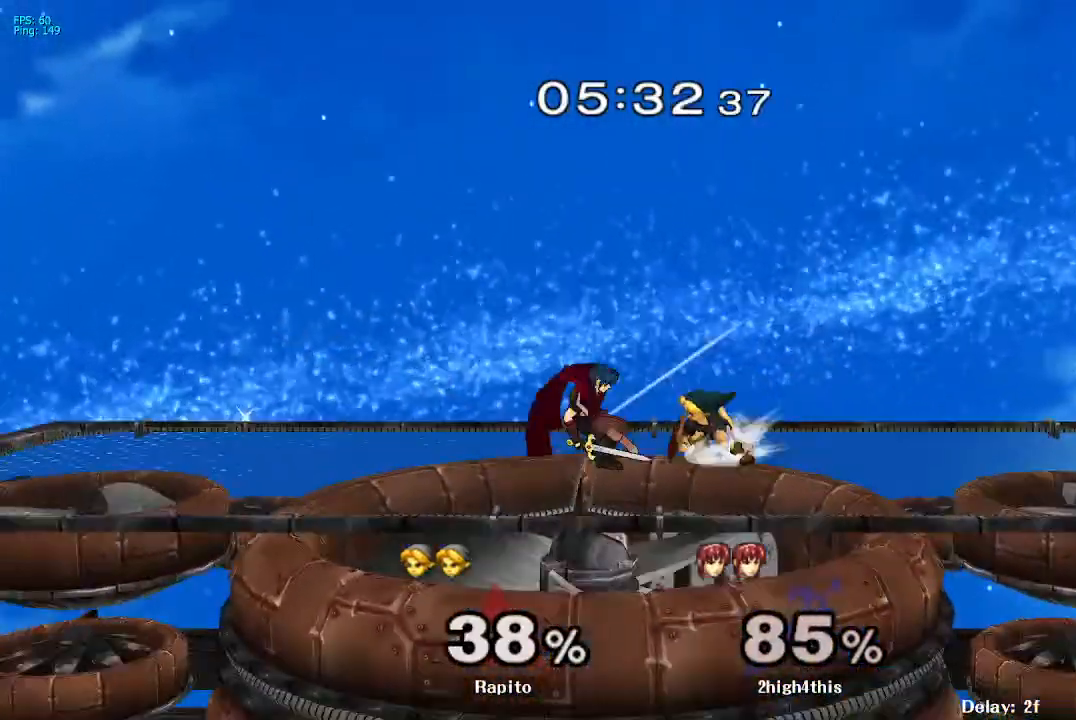
{"dt_ms": 500, "buttons": ["B"], "left_stick": "left", "right_stick": "center", "events": [[17, "left_stick", "down-left"], [33, "Y", "up"], [83, "B", "down"], [367, "left_stick", "left"]]}
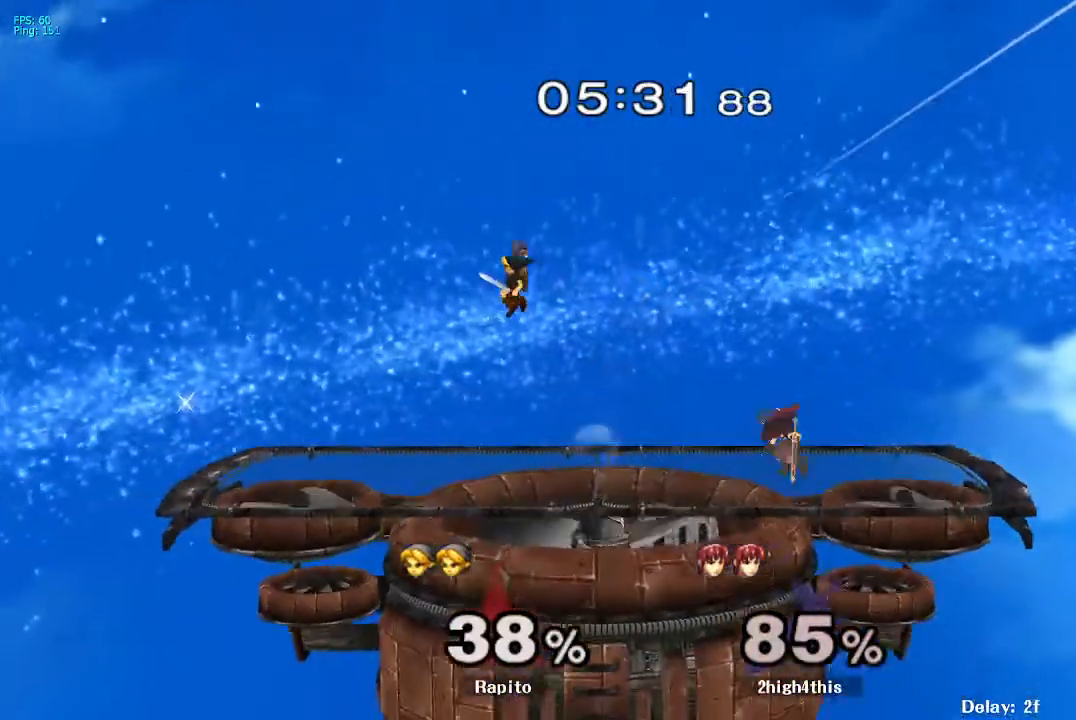
{"dt_ms": 500, "buttons": [], "left_stick": "center", "right_stick": "center", "events": [[33, "B", "up"], [183, "left_stick", "center"], [283, "right_stick", "right"], [333, "right_stick", "center"]]}
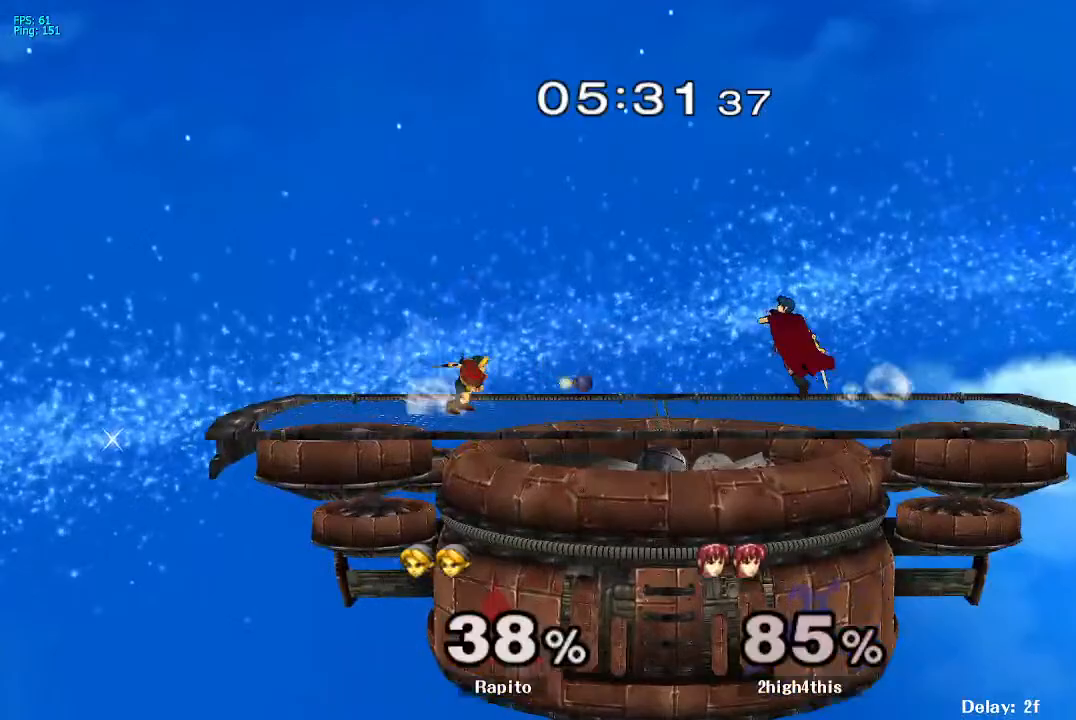
{"dt_ms": 500, "buttons": [], "left_stick": "right", "right_stick": "center", "events": [[117, "left_stick", "right"], [133, "Y", "down"], [200, "Y", "up"], [250, "right_stick", "down"], [350, "right_stick", "center"]]}
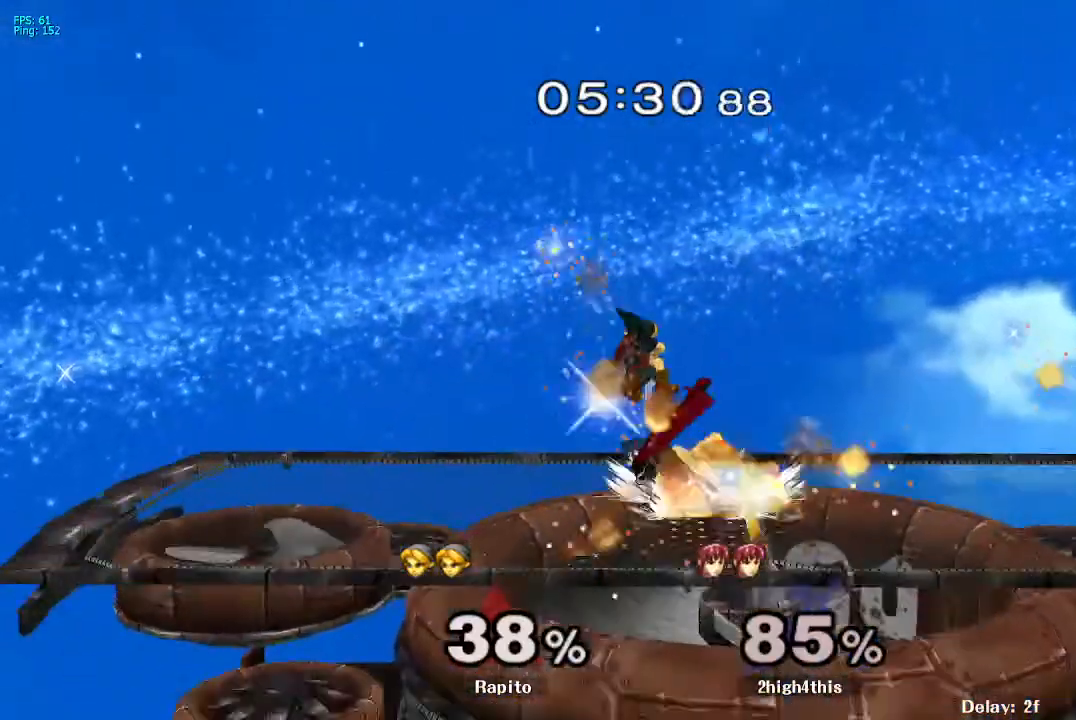
{"dt_ms": 500, "buttons": [], "left_stick": "down", "right_stick": "center", "events": [[50, "left_stick", "down"], [167, "L1", "down"], [217, "left_stick", "right"], [317, "L1", "up"], [383, "left_stick", "center"], [467, "left_stick", "down"]]}
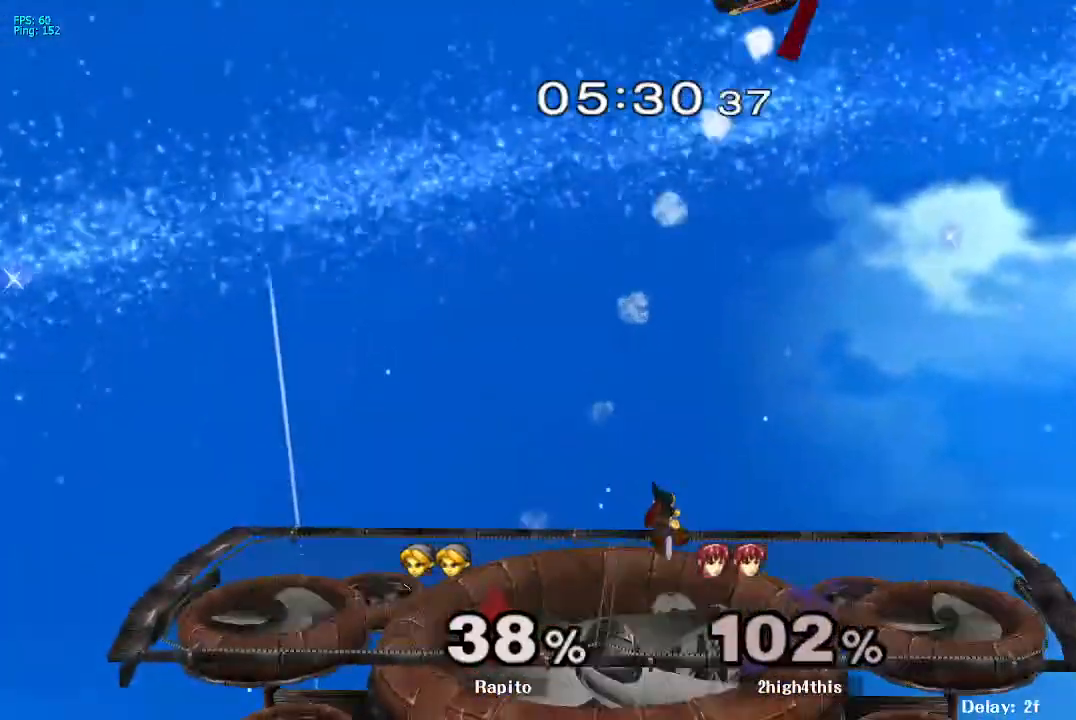
{"dt_ms": 500, "buttons": ["Y"], "left_stick": "down-right", "right_stick": "center", "events": [[83, "L1", "down"], [117, "left_stick", "center"], [150, "L1", "up"], [467, "left_stick", "down-right"], [483, "Y", "down"]]}
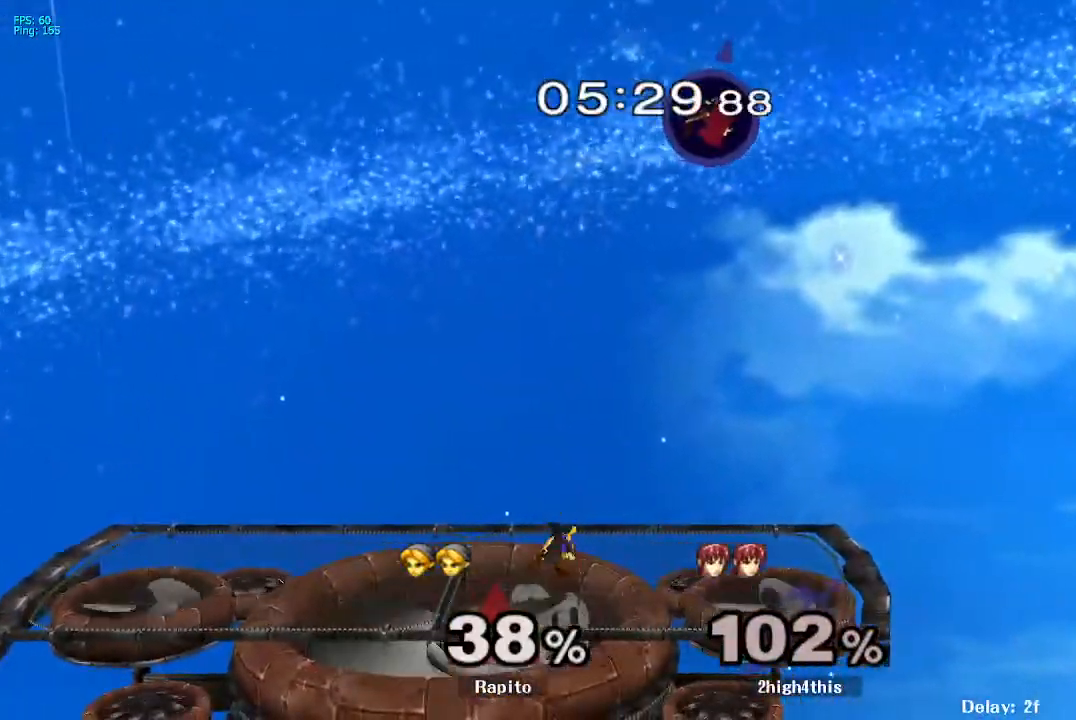
{"dt_ms": 500, "buttons": ["B"], "left_stick": "down", "right_stick": "center", "events": [[50, "R1", "down"], [117, "Y", "up"], [183, "left_stick", "center"], [200, "R1", "up"], [300, "Y", "down"], [350, "left_stick", "down"], [400, "Y", "up"], [433, "B", "down"]]}
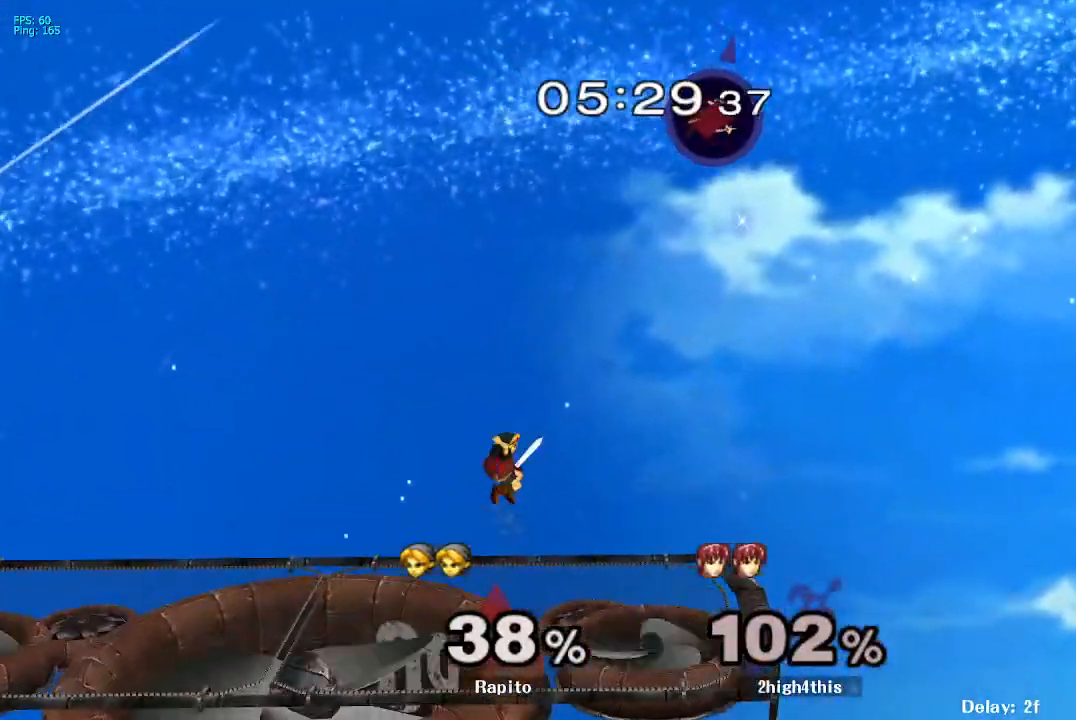
{"dt_ms": 500, "buttons": [], "left_stick": "center", "right_stick": "center", "events": [[183, "left_stick", "center"], [200, "B", "up"]]}
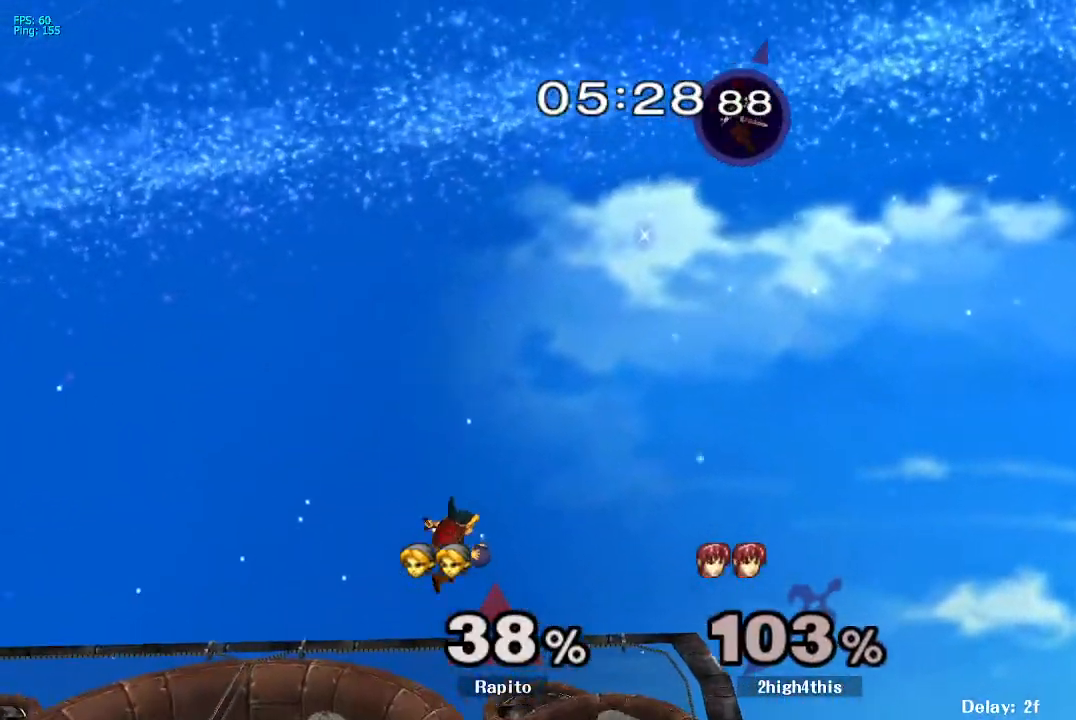
{"dt_ms": 500, "buttons": [], "left_stick": "down", "right_stick": "center", "events": [[150, "Y", "down"], [150, "left_stick", "right"], [200, "Y", "up"], [367, "right_stick", "up"], [450, "left_stick", "down"], [450, "right_stick", "center"]]}